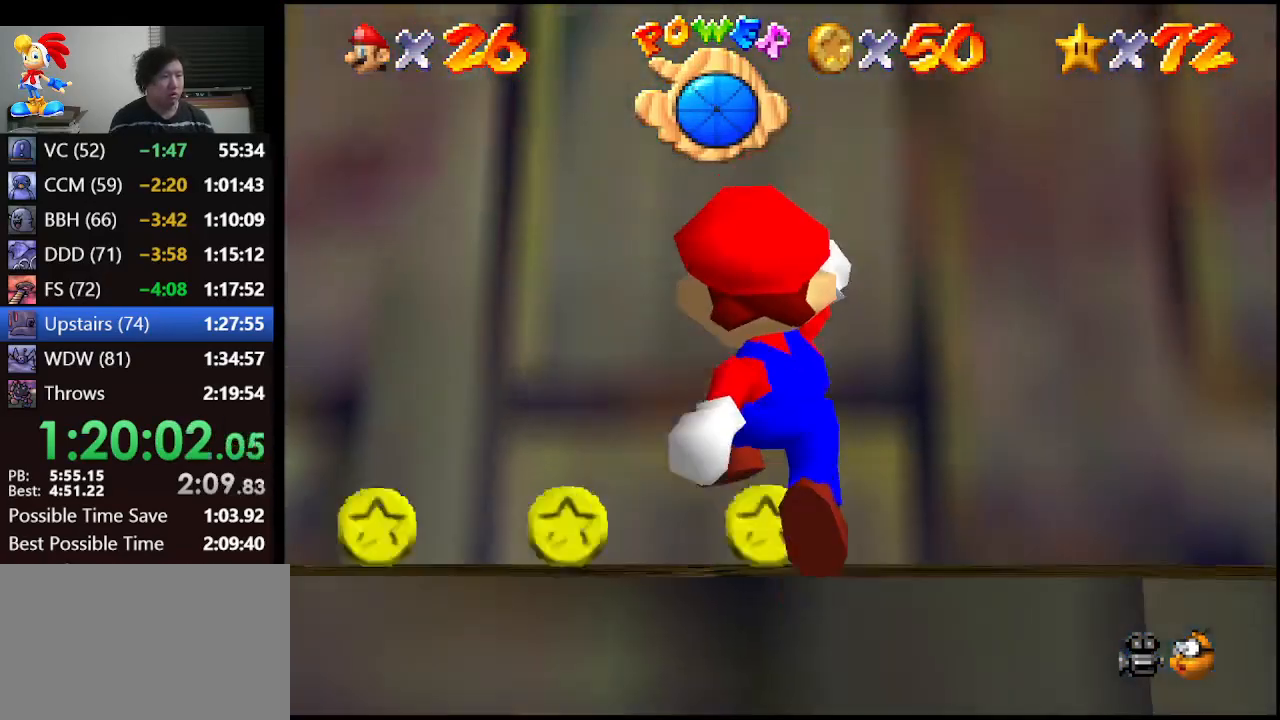
Gameplay with a controller (Nintendo layout); each line is a JSON object with the inputs held at the frame after it. "events" lists button and stick changes between this image and that frame as [ms after this image, input, new state], when the widget could be followed in between. Not read: L1 L3 R3.
{"buttons": [], "left_stick": "up", "events": [[233, "A", "up"], [400, "A", "down"], [500, "A", "up"]]}
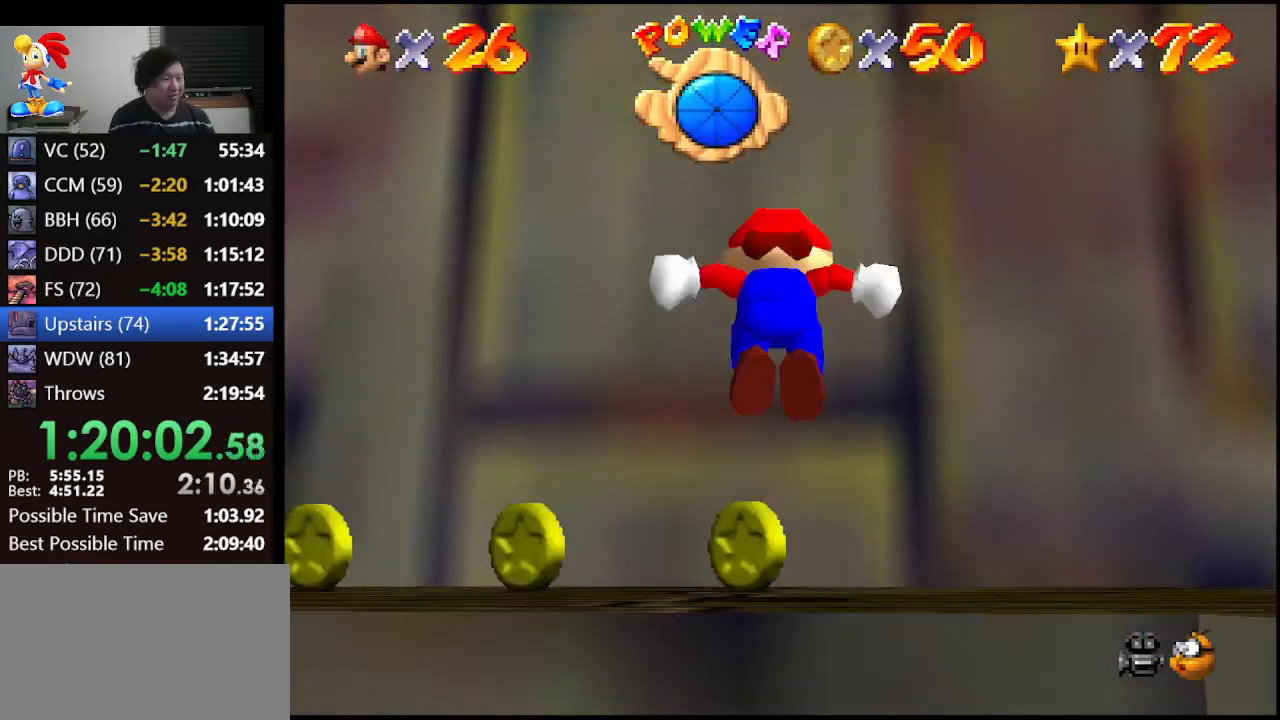
{"buttons": [], "left_stick": "center", "events": [[133, "left_stick", "center"]]}
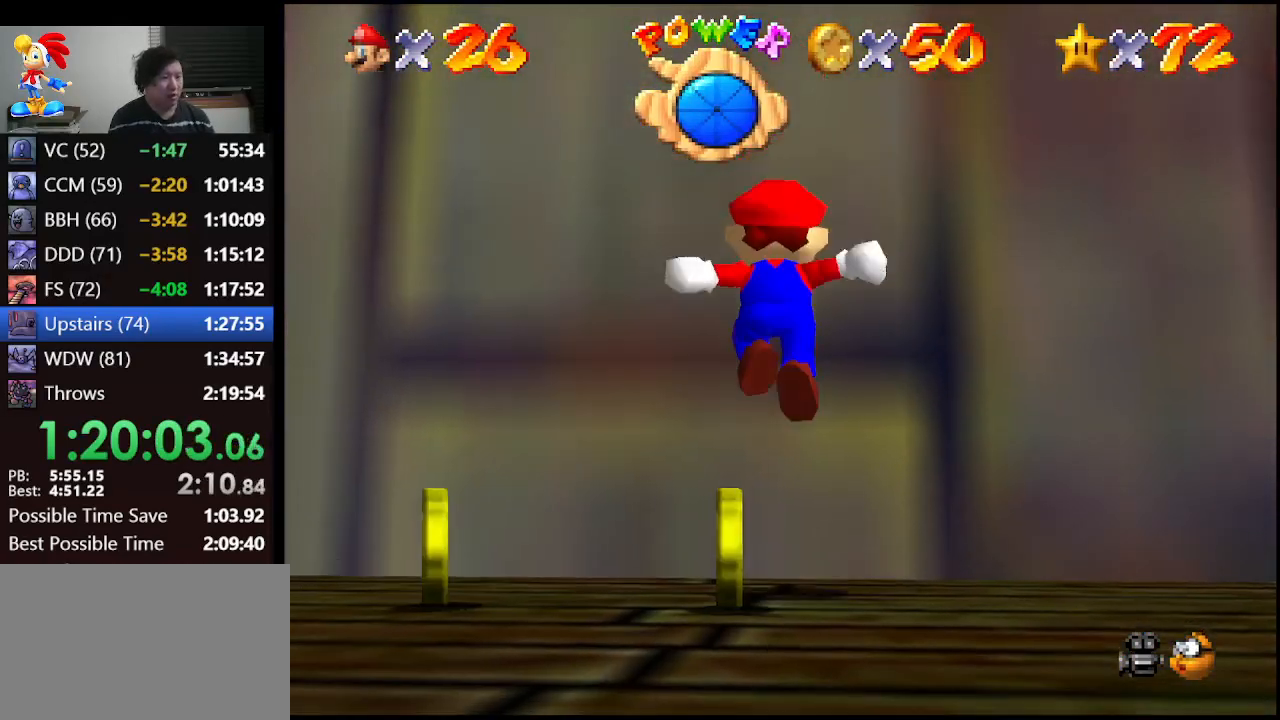
{"buttons": [], "left_stick": "down-left", "events": [[367, "left_stick", "left"], [500, "left_stick", "down-left"]]}
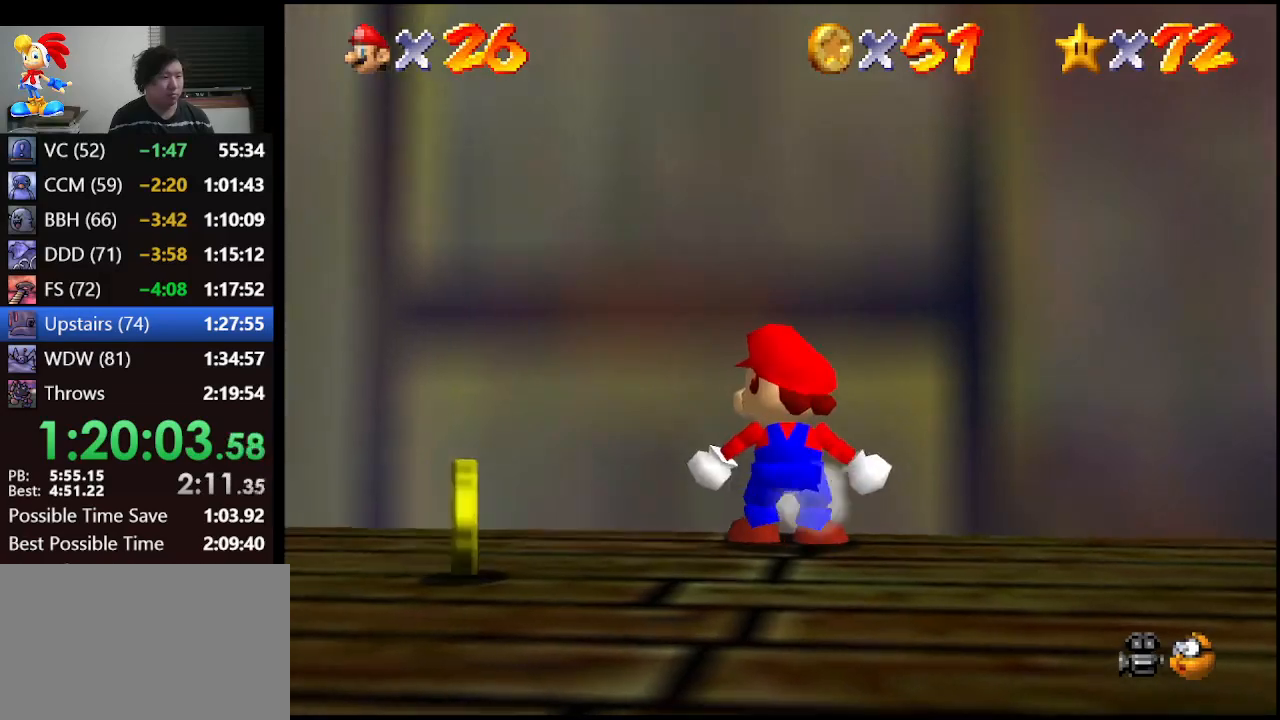
{"buttons": [], "left_stick": "left", "events": [[400, "left_stick", "left"]]}
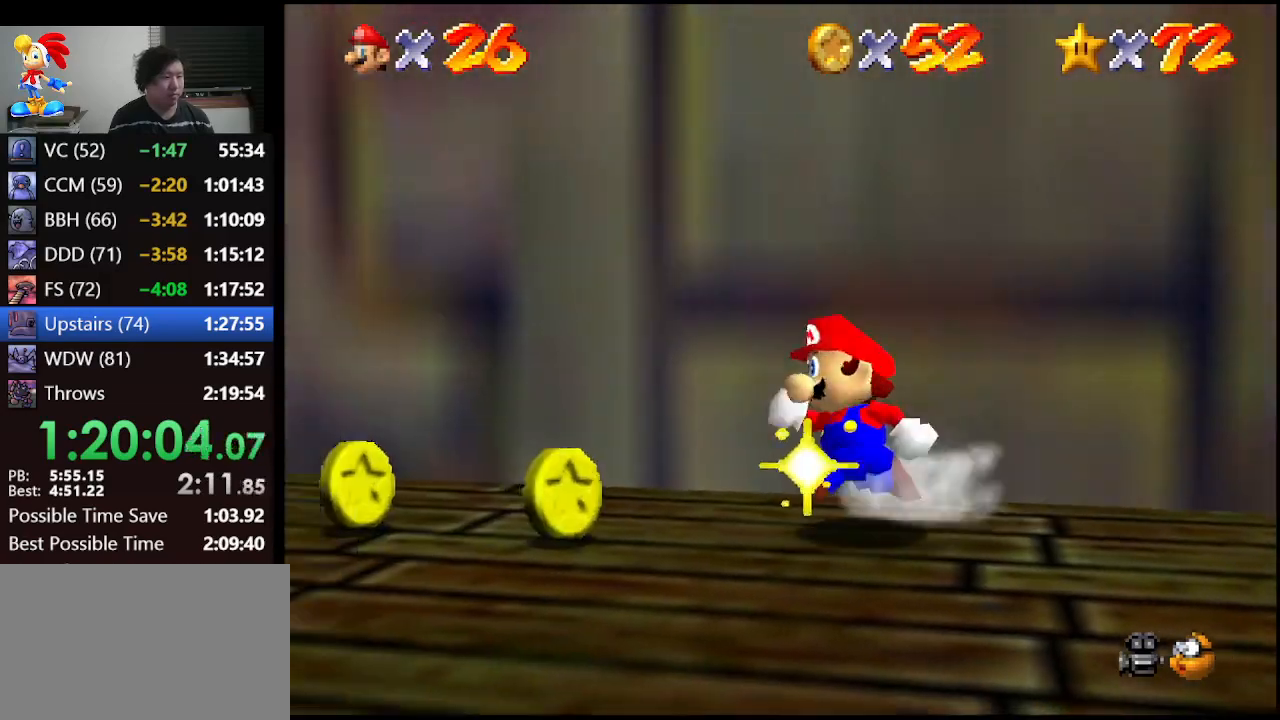
{"buttons": [], "left_stick": "up-left", "events": [[267, "left_stick", "up-left"]]}
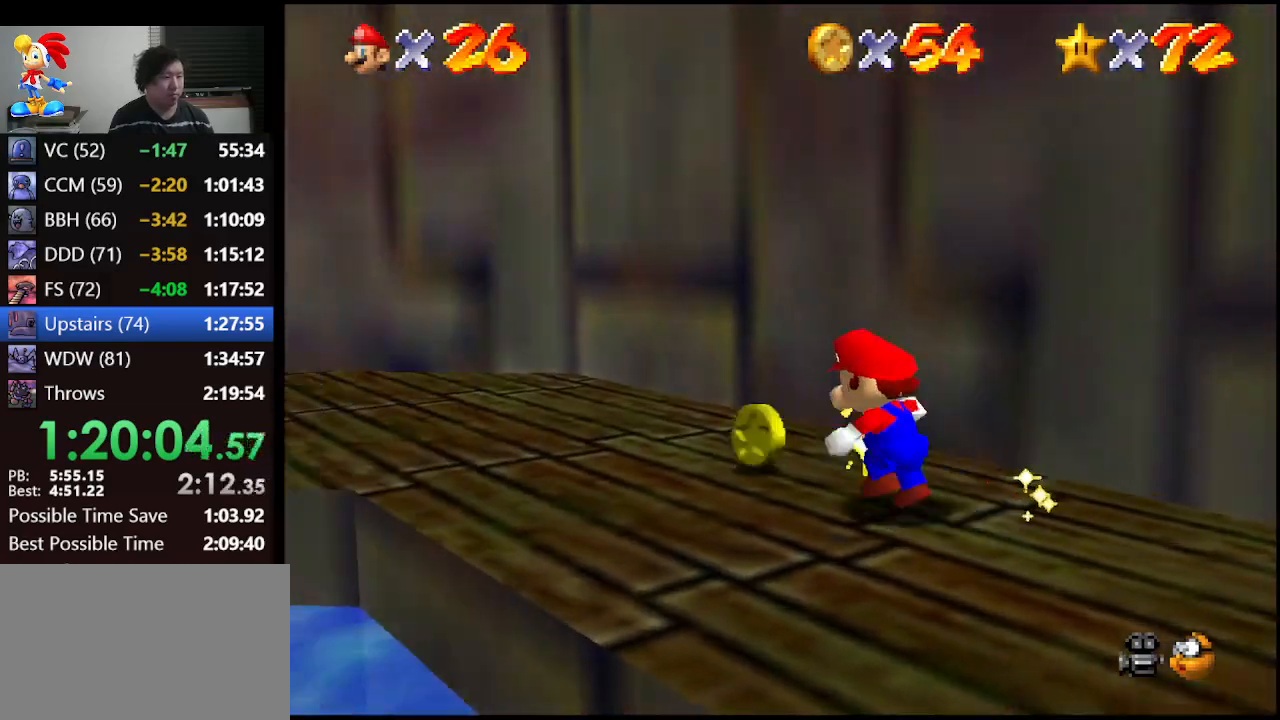
{"buttons": [], "left_stick": "left", "events": [[333, "A", "down"], [433, "A", "up"], [467, "left_stick", "left"]]}
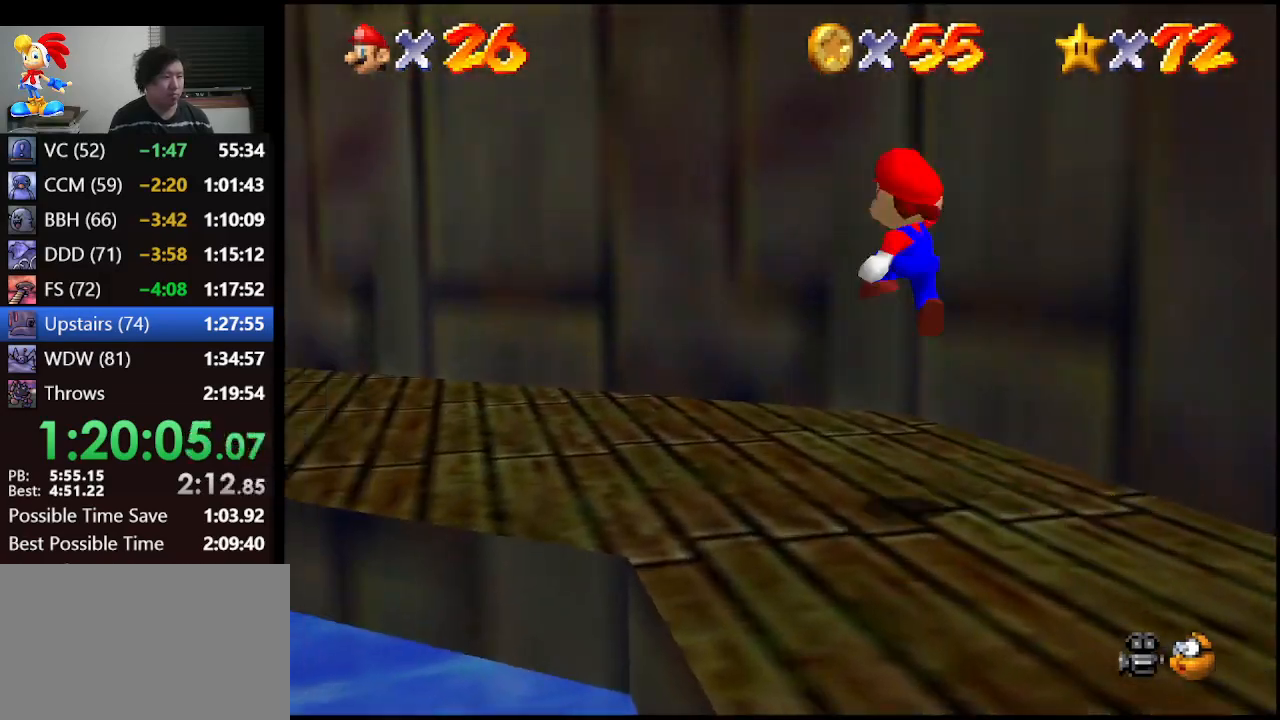
{"buttons": ["A"], "left_stick": "left", "events": [[267, "B", "down"], [433, "A", "down"], [467, "B", "up"]]}
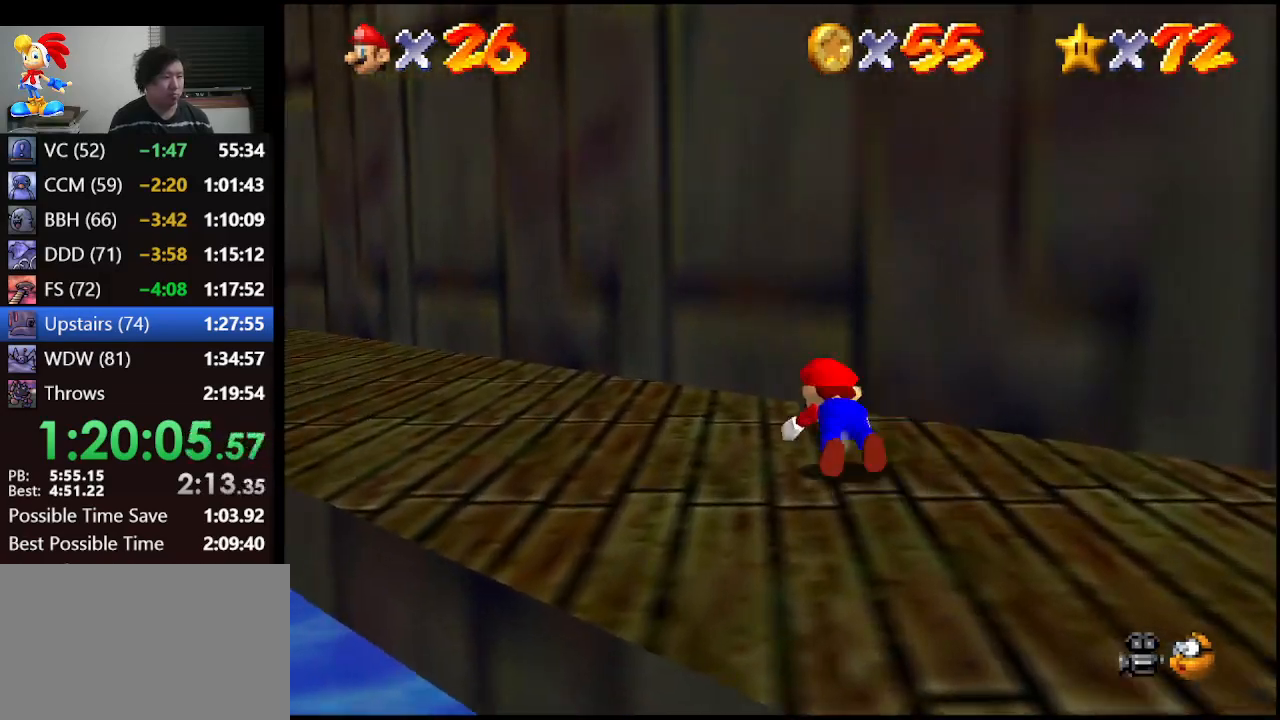
{"buttons": [], "left_stick": "up-left", "events": [[67, "A", "up"], [200, "left_stick", "up-left"]]}
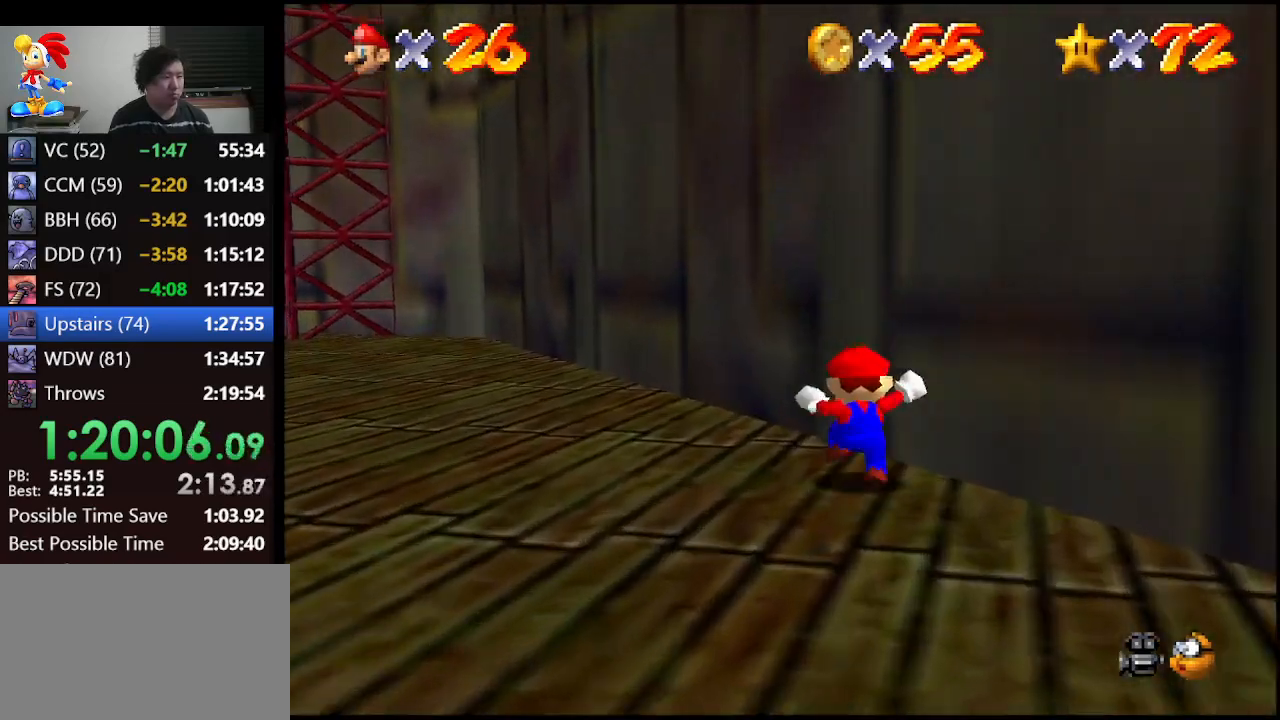
{"buttons": [], "left_stick": "up-left", "events": [[100, "B", "down"], [233, "B", "up"]]}
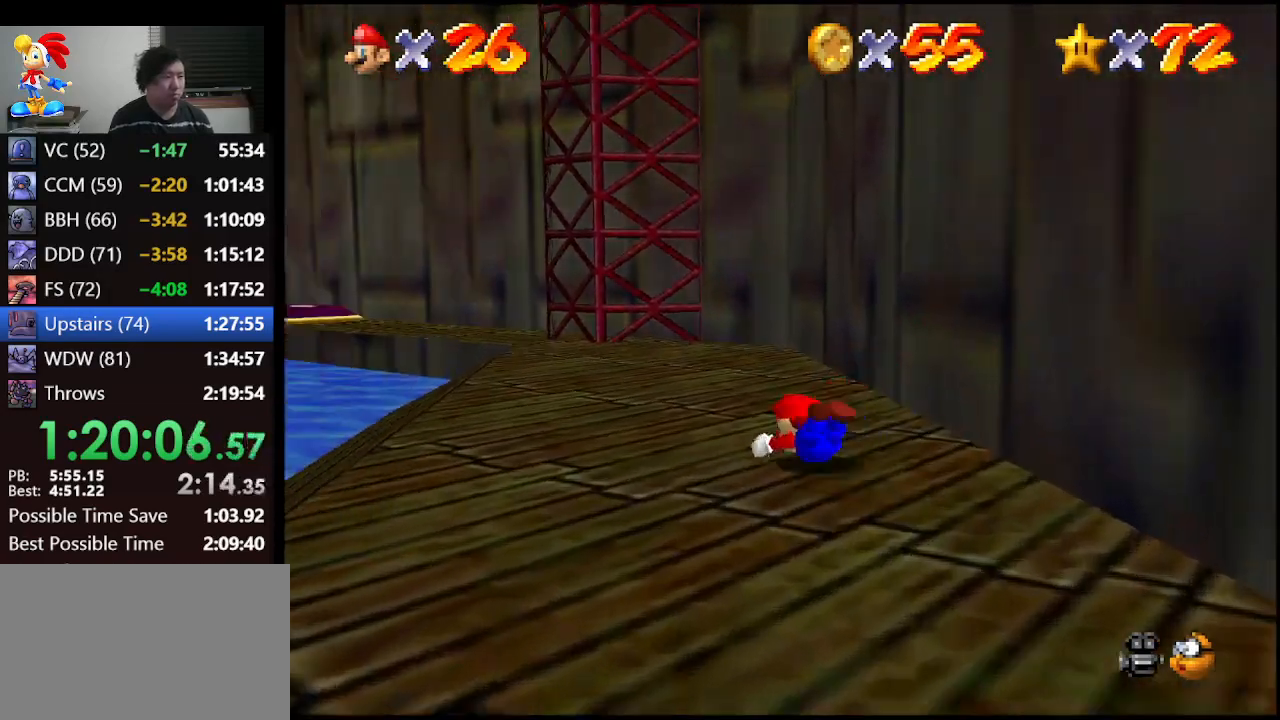
{"buttons": [], "left_stick": "up", "events": [[67, "A", "down"], [200, "C_DOWN", "down"], [233, "A", "up"], [267, "C_RIGHT", "down"], [367, "C_DOWN", "up"], [367, "C_RIGHT", "up"], [367, "left_stick", "up"]]}
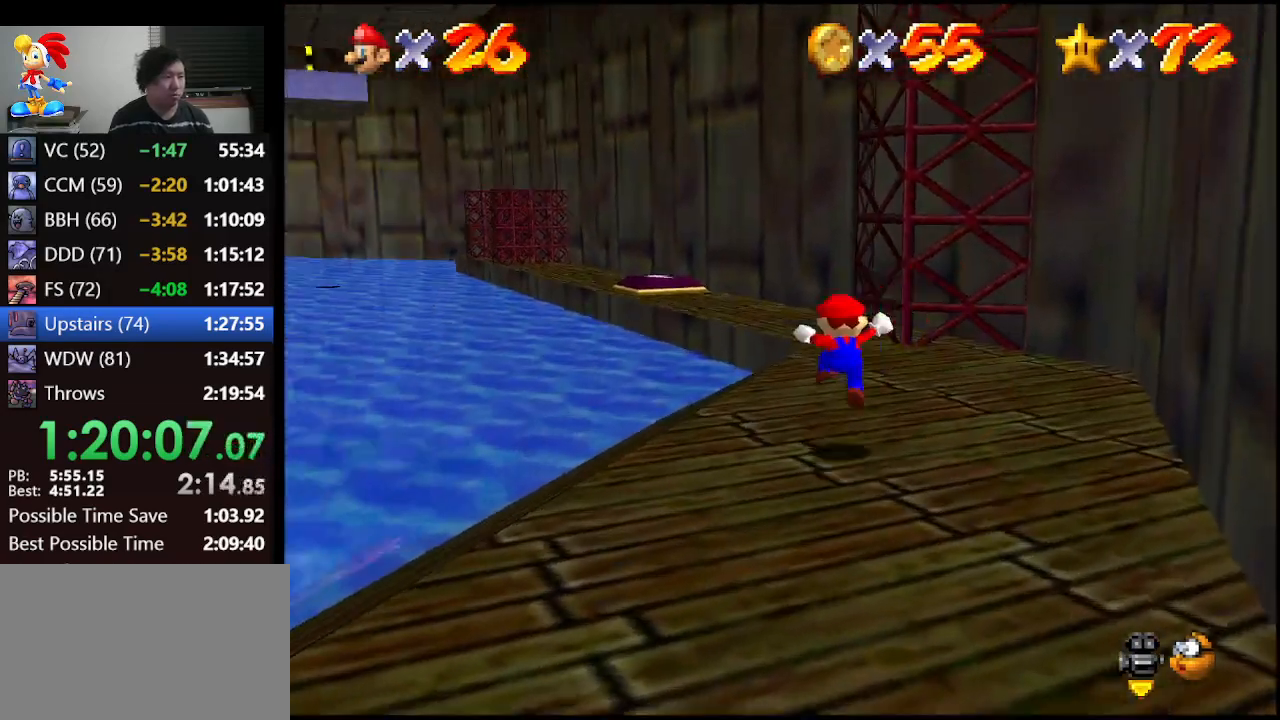
{"buttons": [], "left_stick": "up-right", "events": [[267, "left_stick", "up-right"]]}
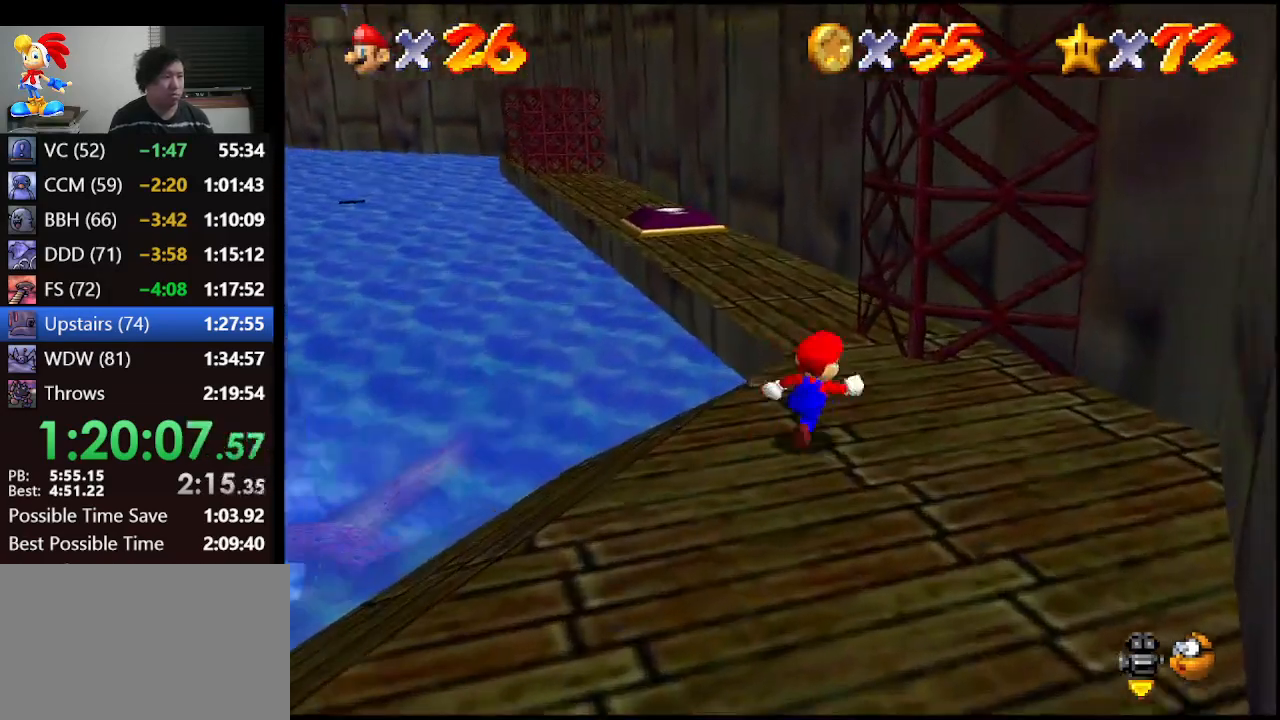
{"buttons": [], "left_stick": "up", "events": [[133, "left_stick", "up"]]}
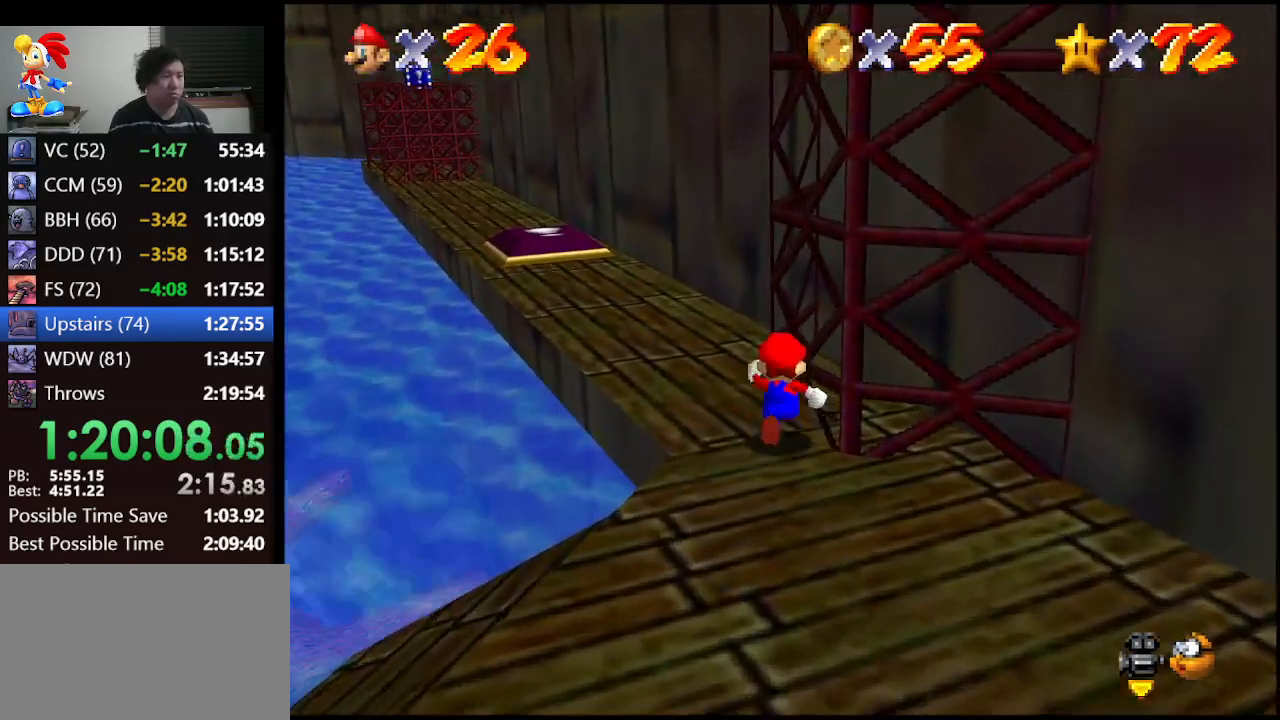
{"buttons": [], "left_stick": "down-right", "events": [[200, "left_stick", "down-right"]]}
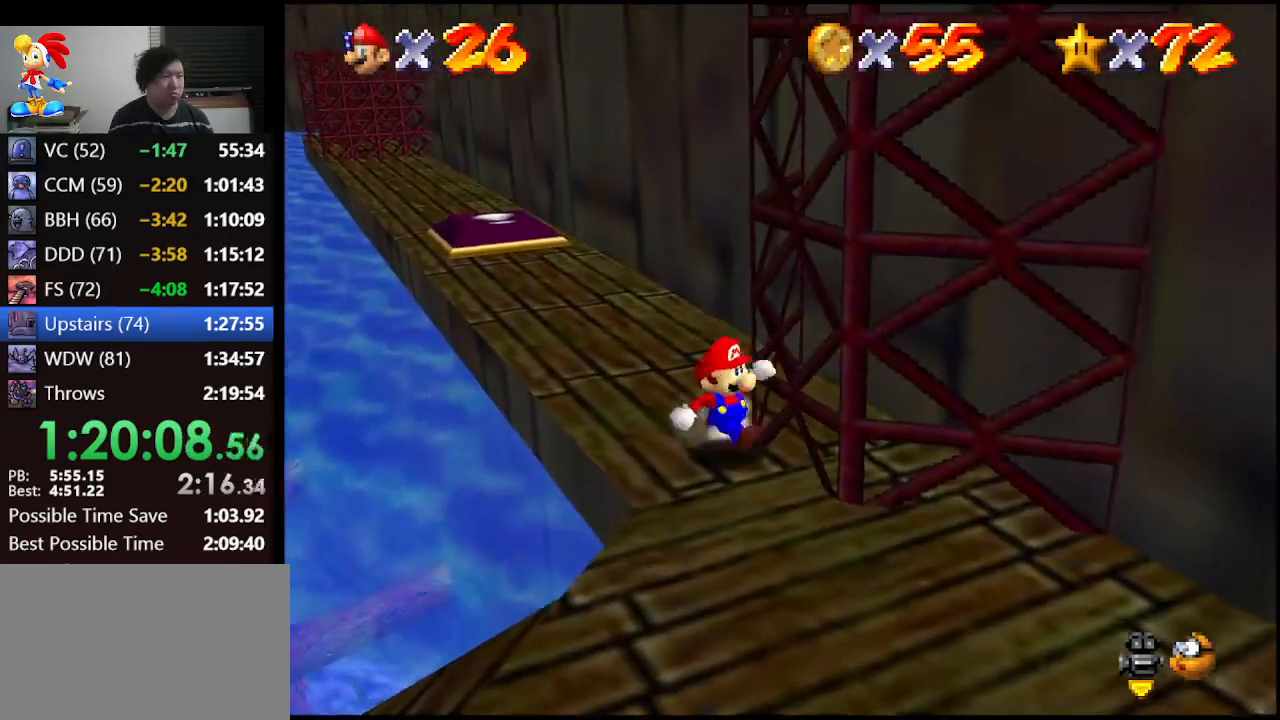
{"buttons": [], "left_stick": "up-left", "events": [[167, "left_stick", "down"], [333, "left_stick", "down-left"], [433, "left_stick", "up-left"]]}
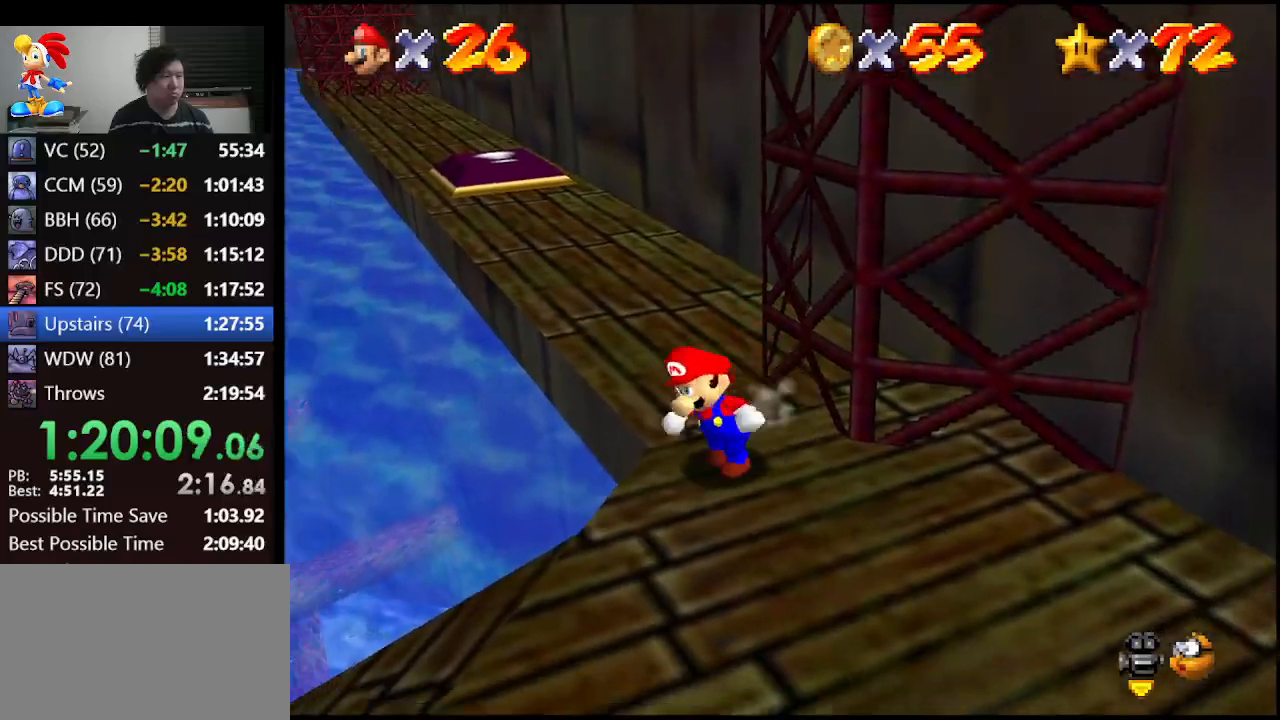
{"buttons": ["A"], "left_stick": "up-right", "events": [[67, "left_stick", "up-right"], [267, "A", "down"]]}
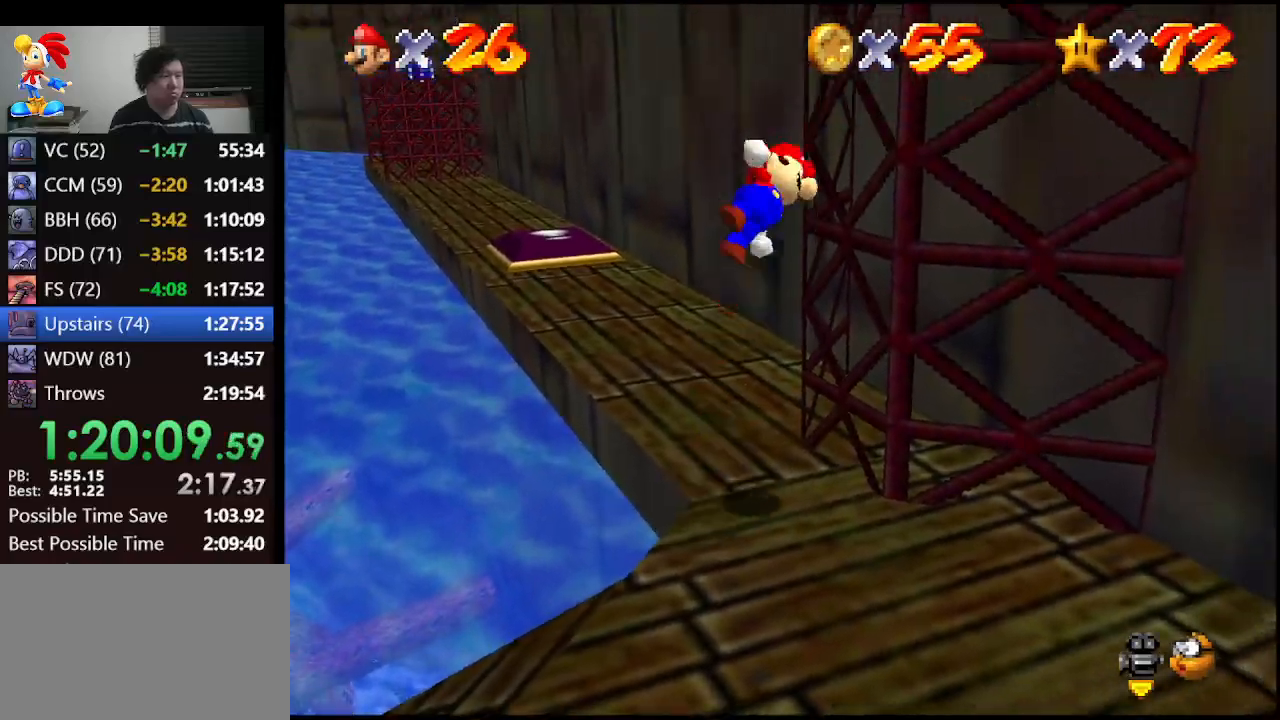
{"buttons": ["A"], "left_stick": "left", "events": [[100, "A", "up"], [200, "A", "down"], [233, "left_stick", "left"]]}
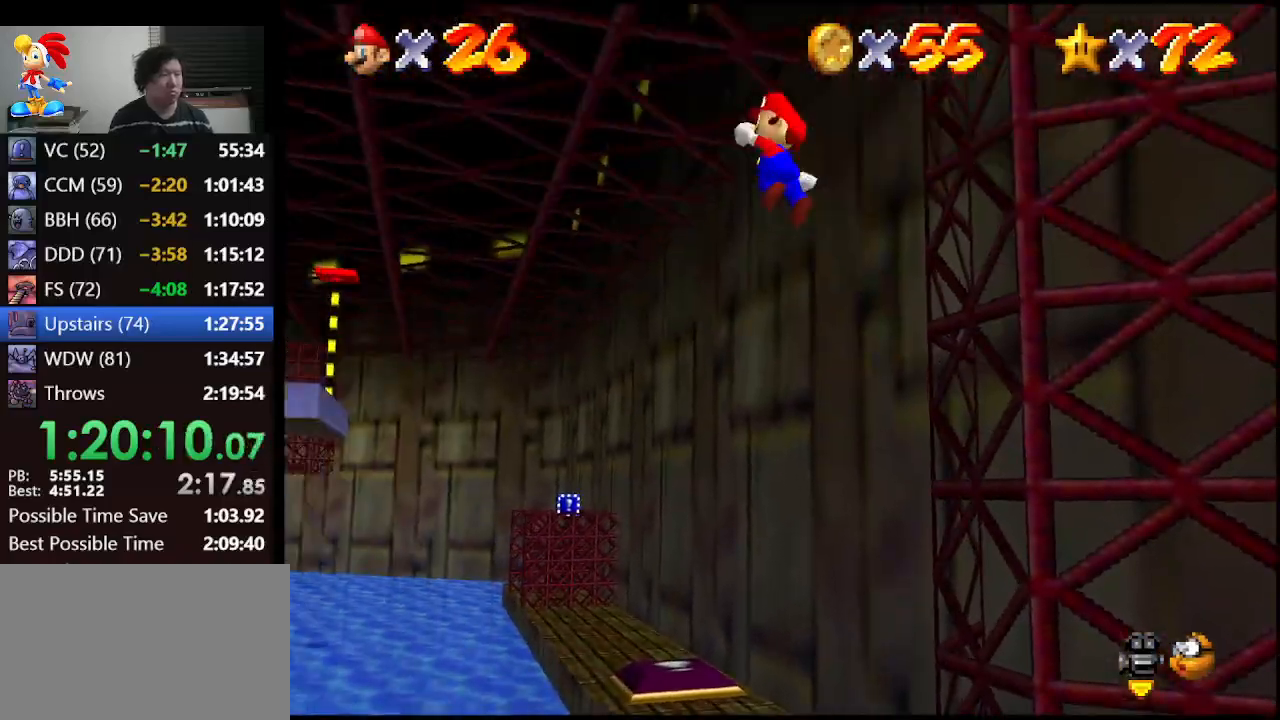
{"buttons": ["A"], "left_stick": "left", "events": []}
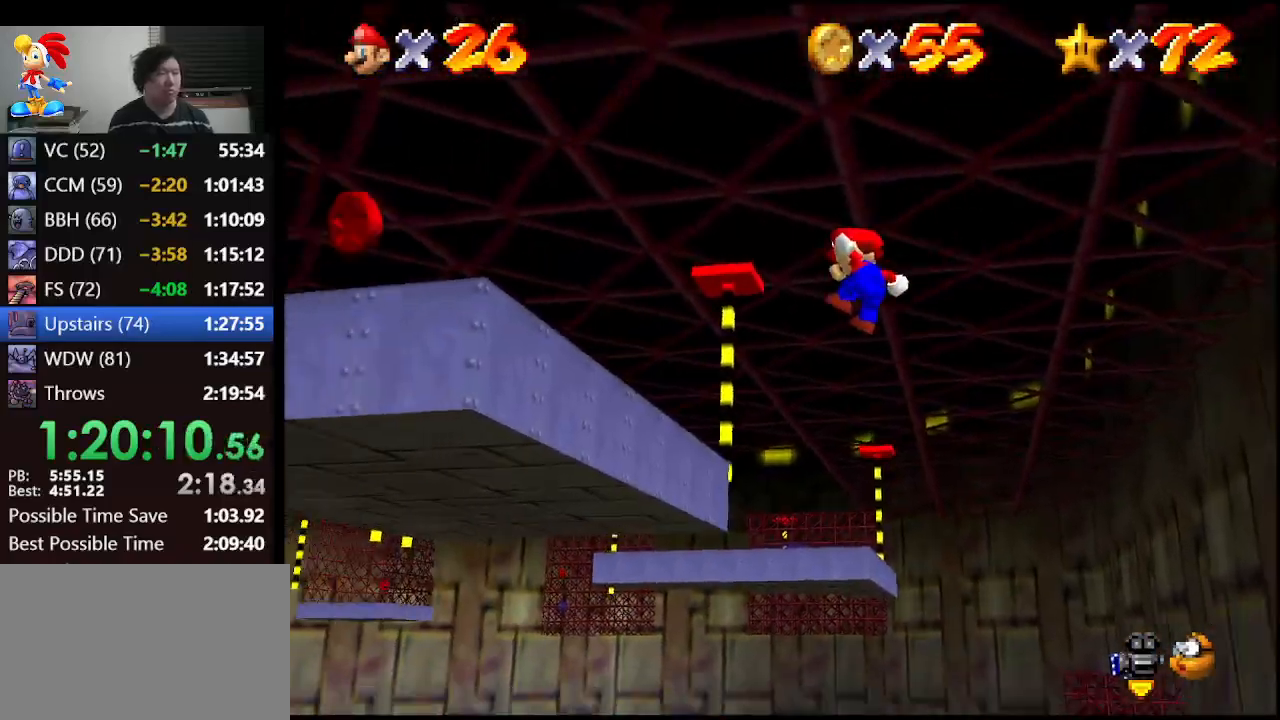
{"buttons": [], "left_stick": "center", "events": [[267, "A", "up"], [300, "A", "down"], [433, "A", "up"], [500, "left_stick", "center"]]}
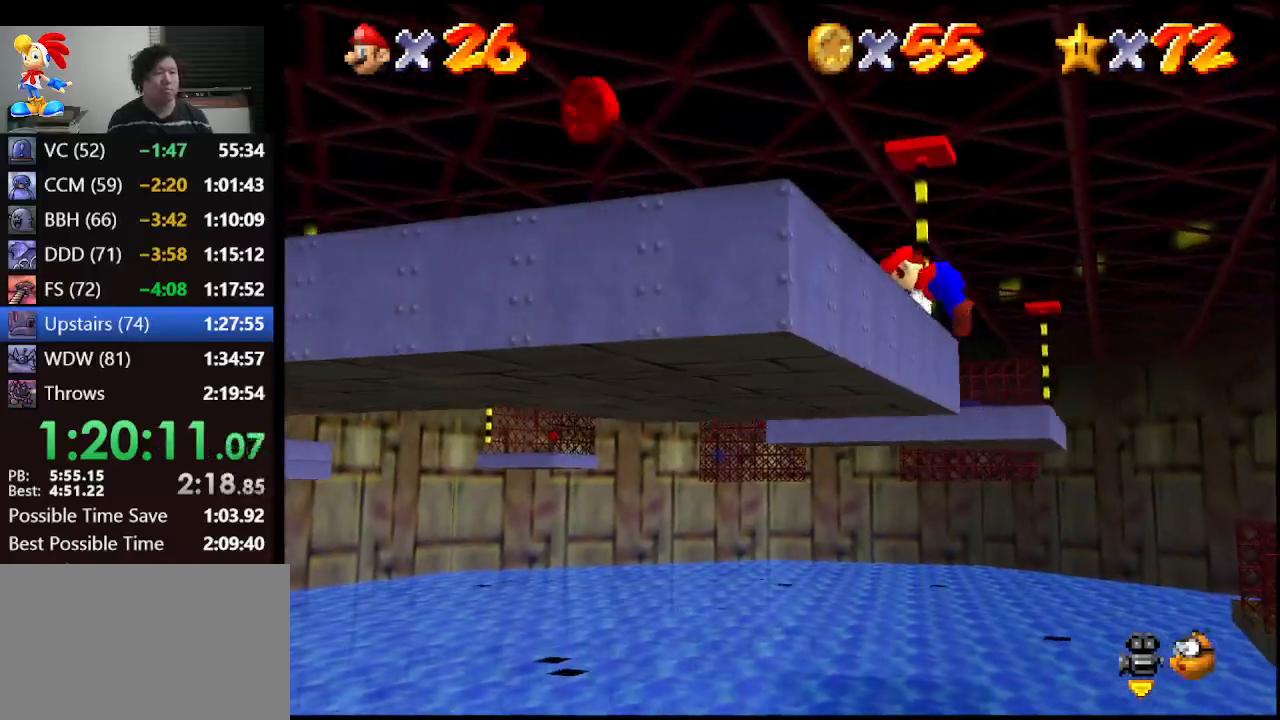
{"buttons": [], "left_stick": "left", "events": [[33, "C_RIGHT", "down"], [133, "C_RIGHT", "up"], [167, "C_RIGHT", "down"], [300, "C_RIGHT", "up"], [333, "C_RIGHT", "down"], [333, "left_stick", "left"], [433, "C_RIGHT", "up"]]}
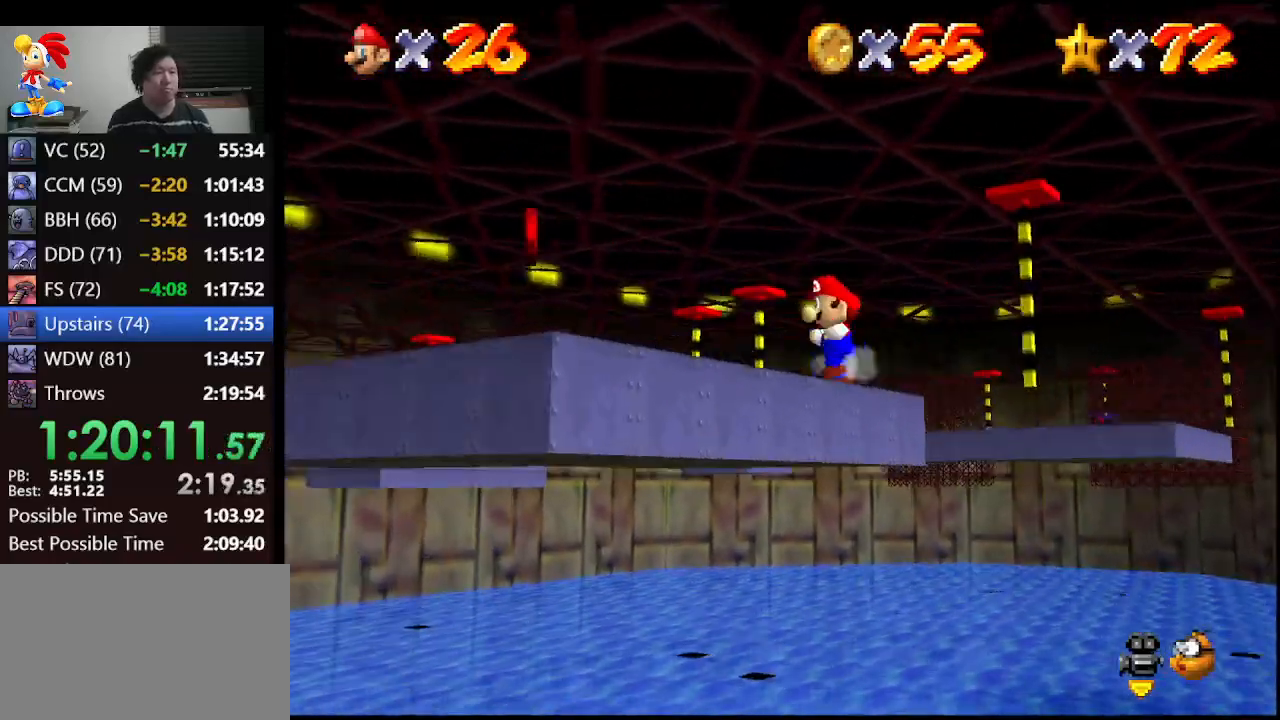
{"buttons": [], "left_stick": "center", "events": [[333, "left_stick", "up-left"], [433, "left_stick", "center"]]}
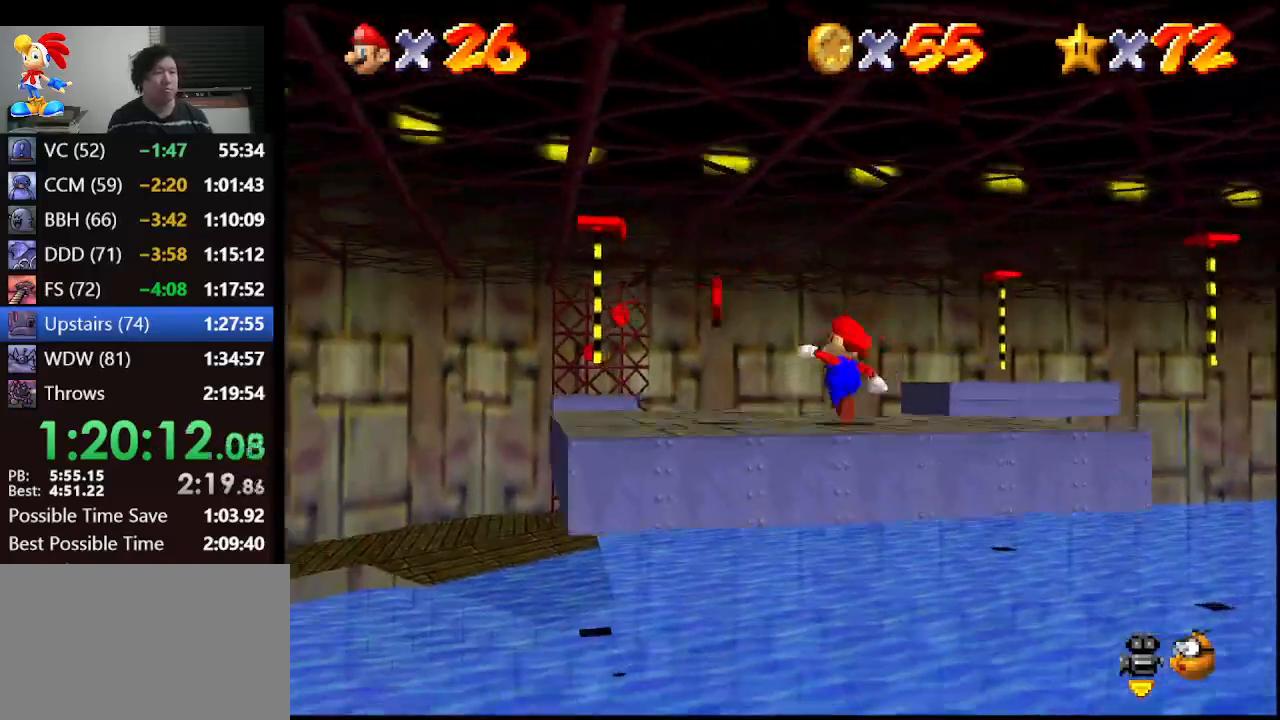
{"buttons": [], "left_stick": "up-left", "events": [[367, "left_stick", "up-left"]]}
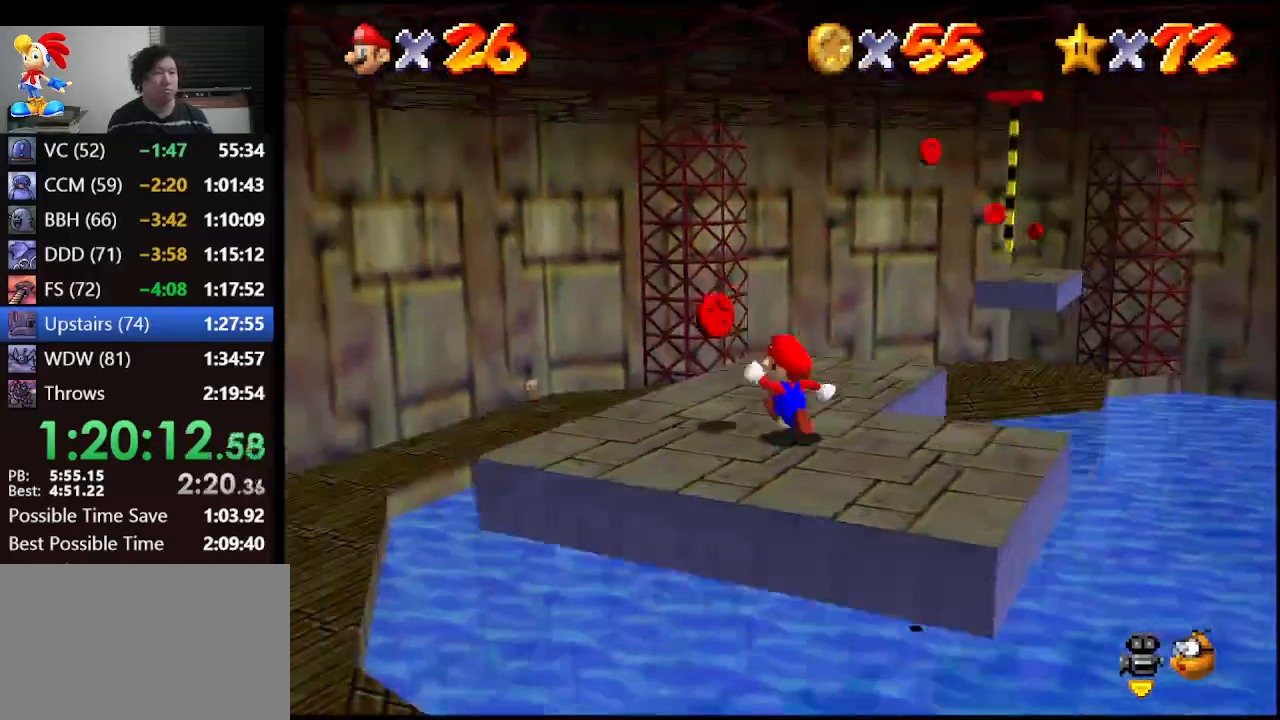
{"buttons": [], "left_stick": "center", "events": [[33, "left_stick", "center"], [233, "left_stick", "left"], [400, "left_stick", "center"], [433, "C_LEFT", "down"], [500, "C_LEFT", "up"]]}
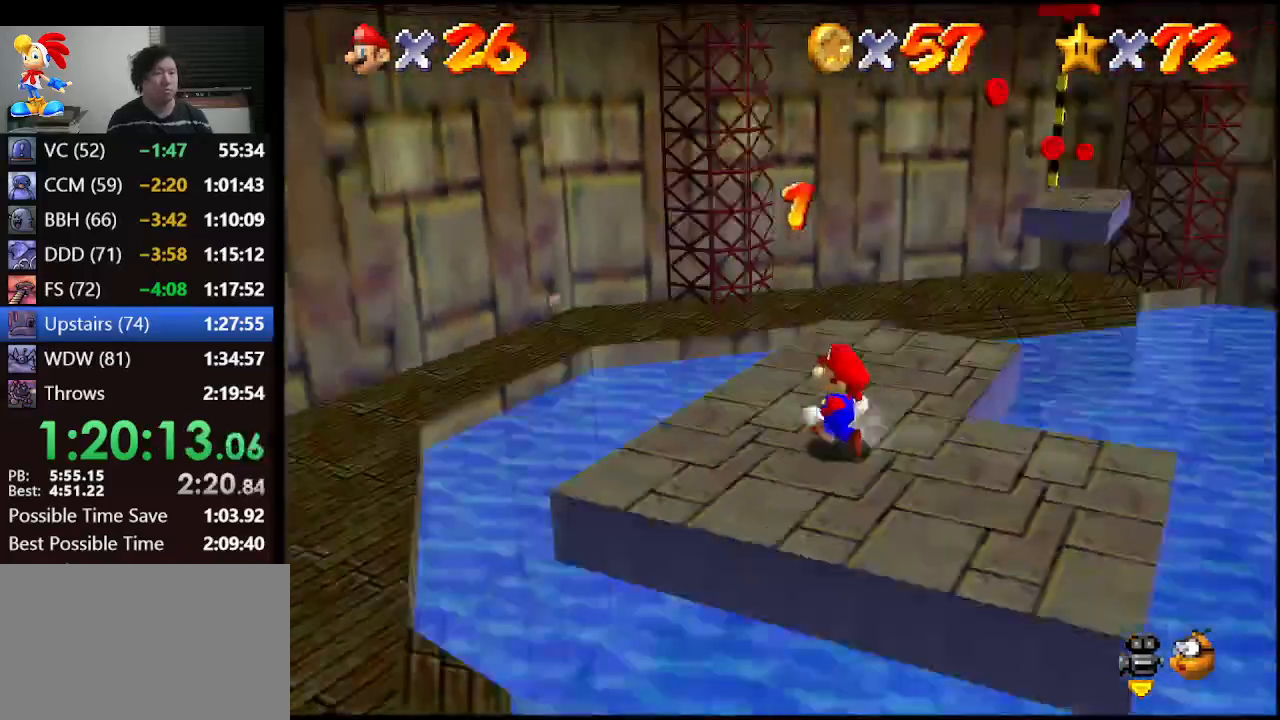
{"buttons": [], "left_stick": "up-left", "events": [[400, "left_stick", "up-left"]]}
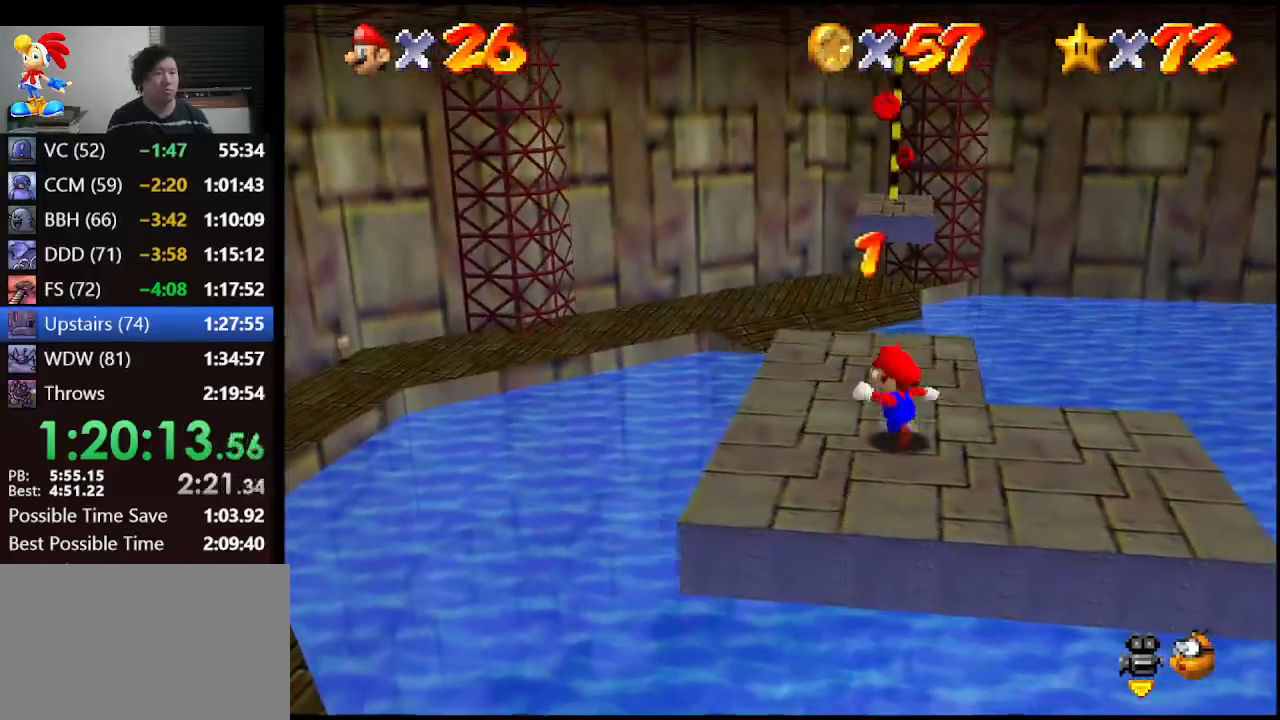
{"buttons": [], "left_stick": "up", "events": [[100, "left_stick", "up"]]}
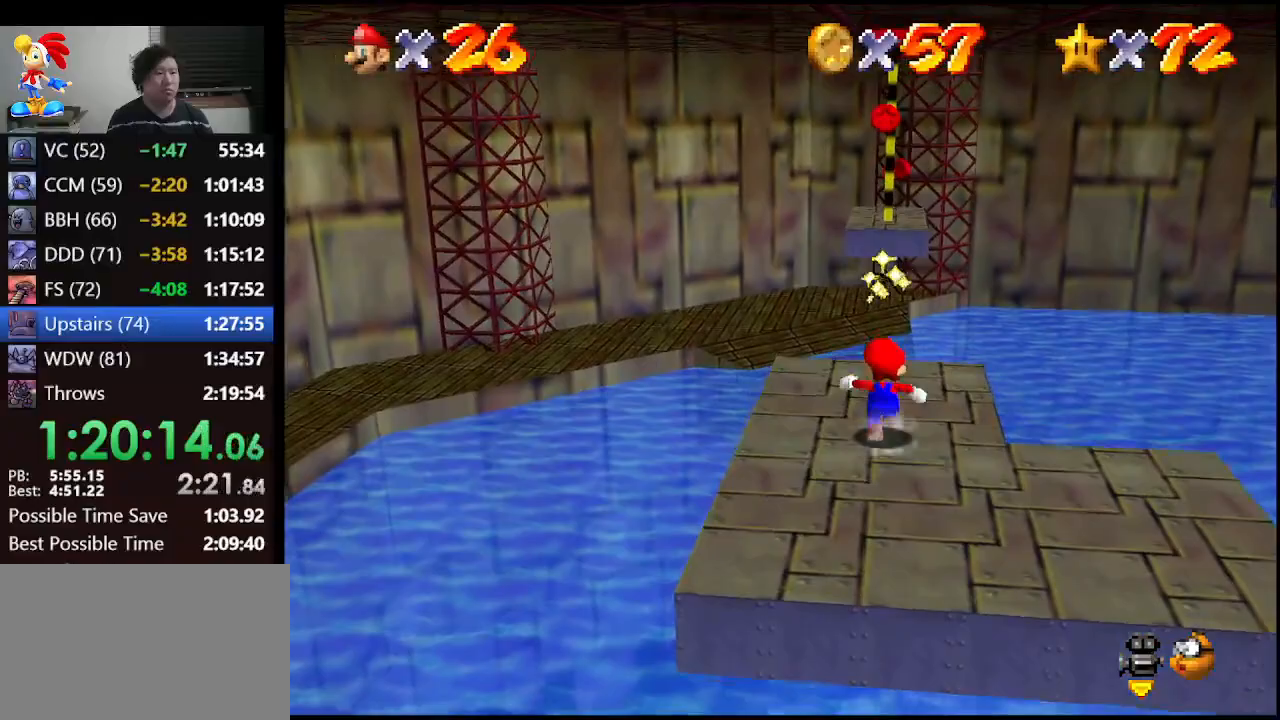
{"buttons": ["A", "Z"], "left_stick": "up-right", "events": [[233, "Z", "down"], [267, "A", "down"], [500, "left_stick", "up-right"]]}
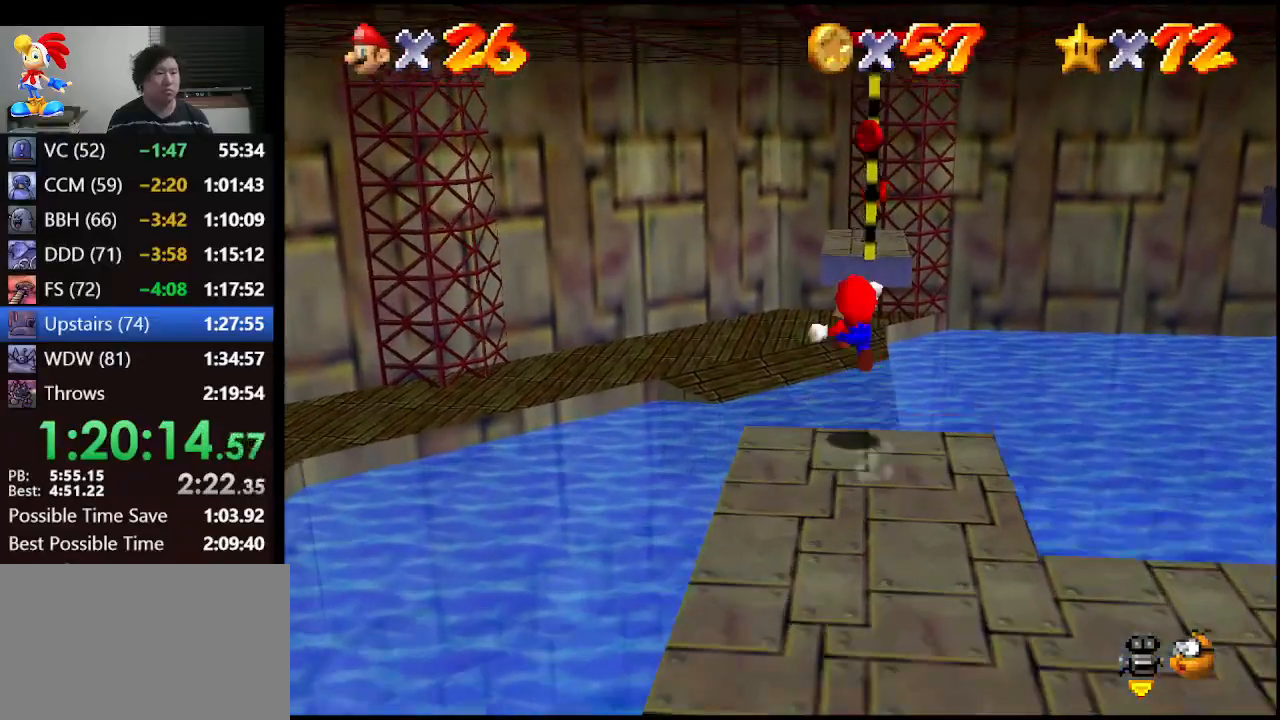
{"buttons": ["A", "Z"], "left_stick": "up-right", "events": []}
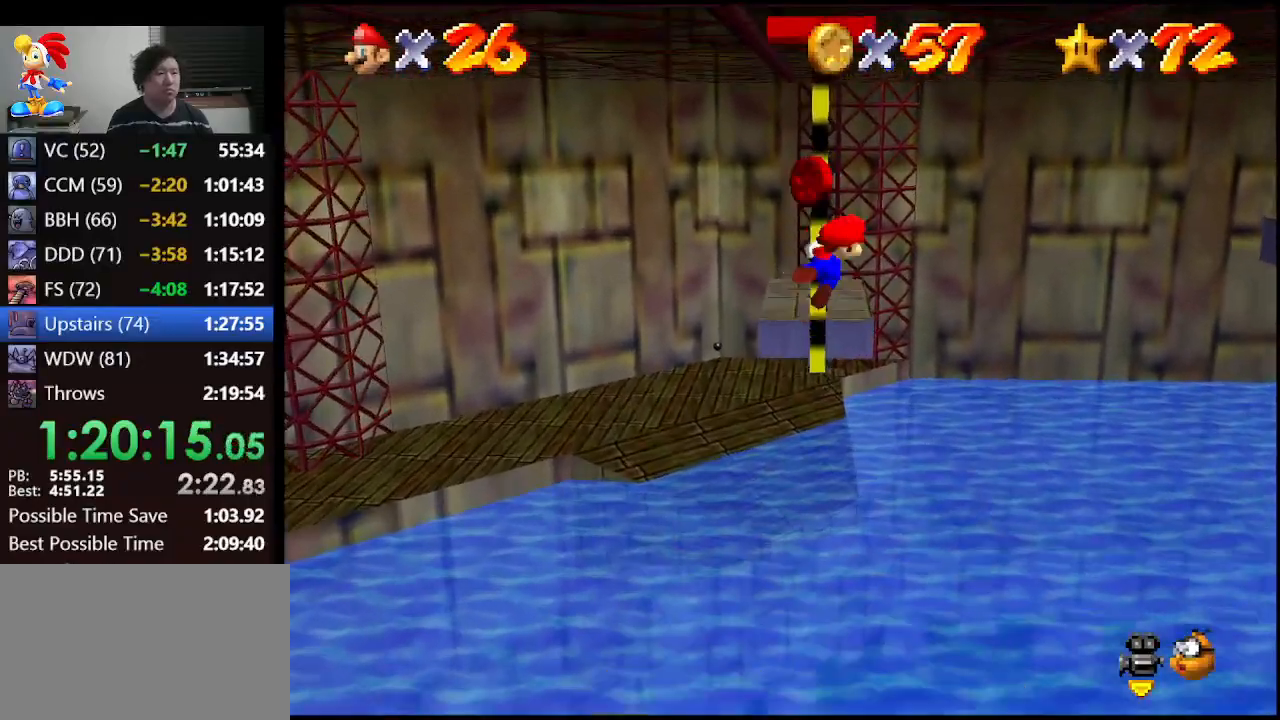
{"buttons": [], "left_stick": "up", "events": [[33, "A", "up"], [33, "left_stick", "up"], [67, "Z", "up"]]}
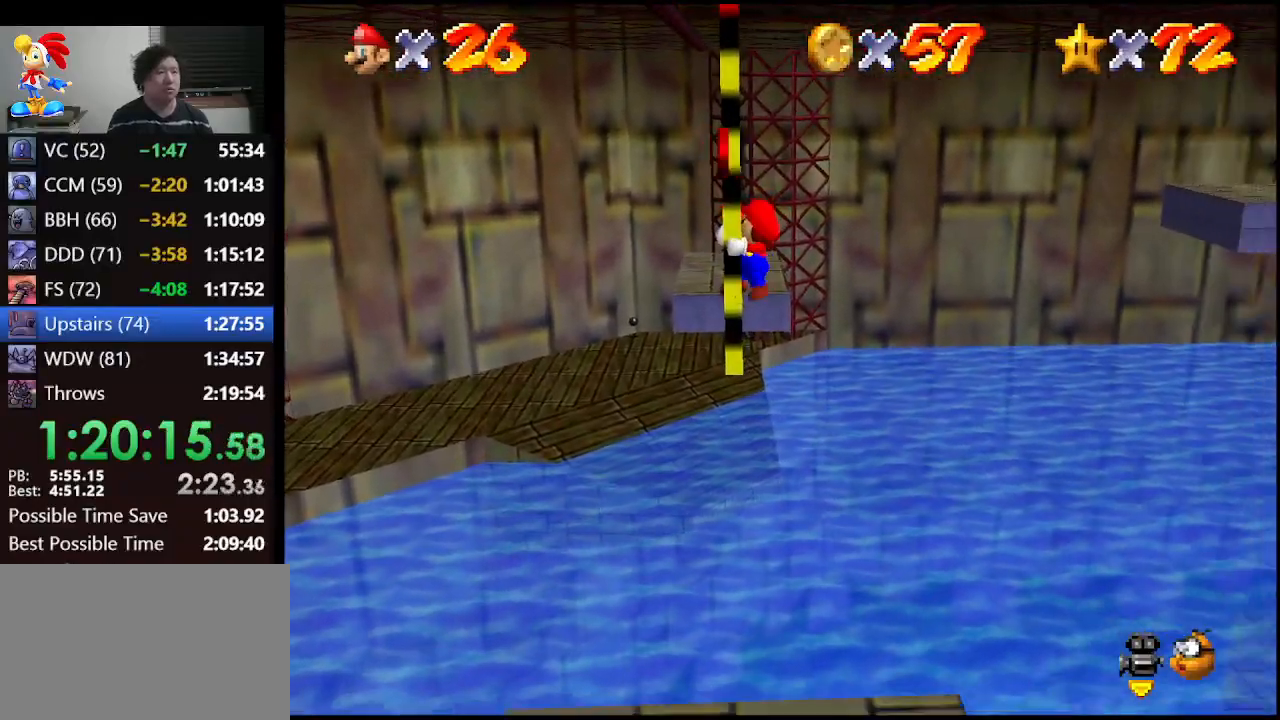
{"buttons": [], "left_stick": "up", "events": []}
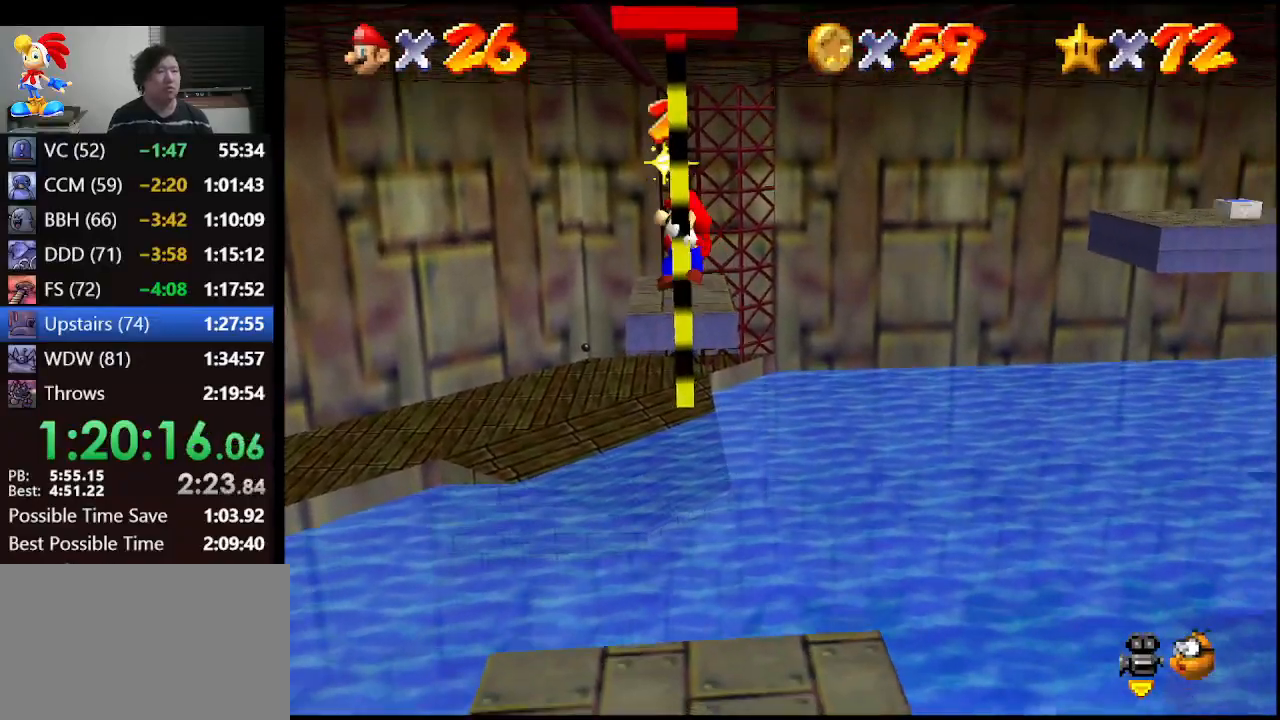
{"buttons": [], "left_stick": "down", "events": [[100, "left_stick", "center"], [200, "left_stick", "down"]]}
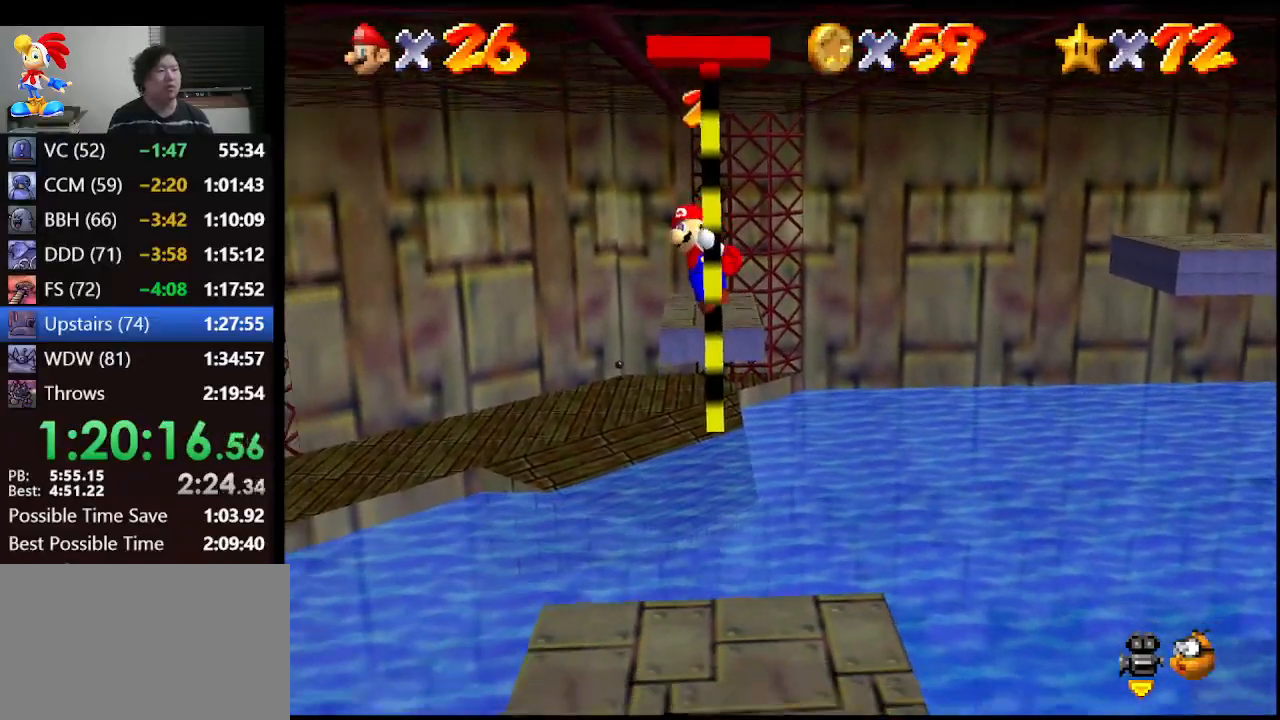
{"buttons": [], "left_stick": "right", "events": [[100, "left_stick", "center"], [367, "left_stick", "right"]]}